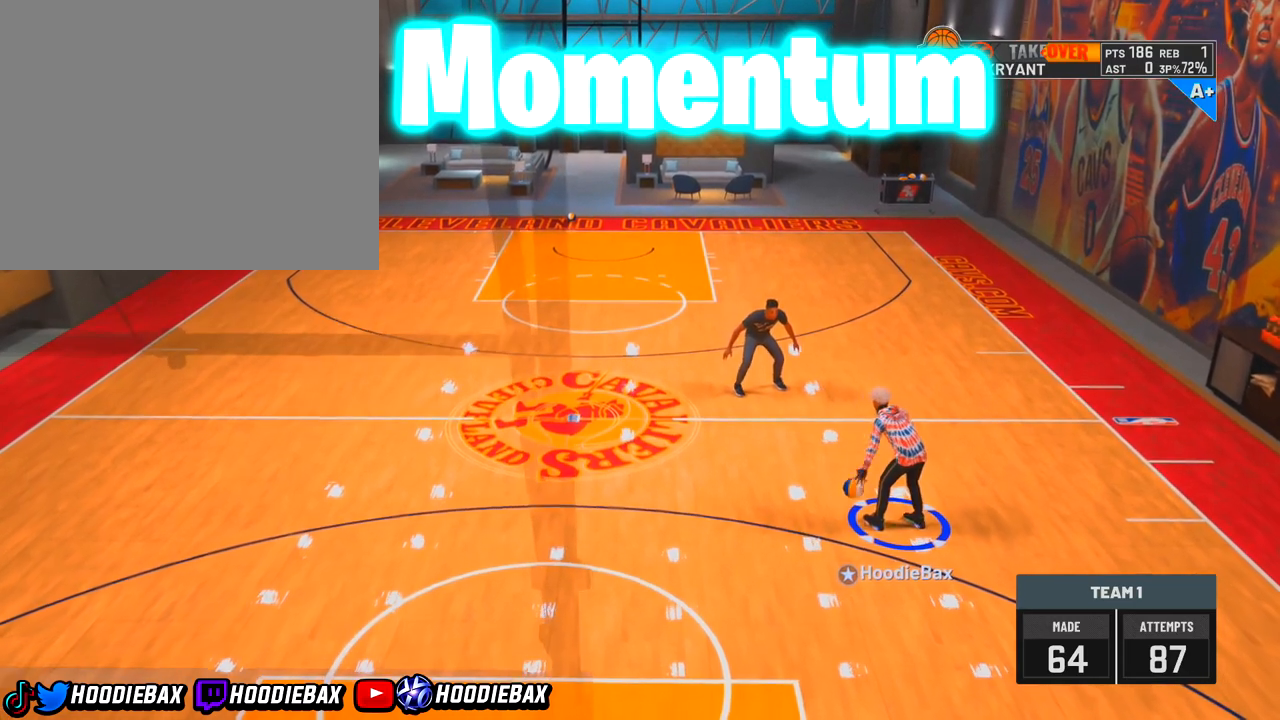
Gameplay with a controller (PlayStation layout); each line is a JSON object with the inputs held at the frame after it (dt_ms = milliseconds from this image to that frame). "events" lists button and stick changes between this image and that frame as [ms after this image, input, new state], when the widget could be followed in between. Not read: L3 R2 R3.
{"dt_ms": 501, "buttons": [], "left_stick": "up-right", "right_stick": "center", "events": [[334, "right_stick", "down"], [467, "left_stick", "up-right"], [467, "right_stick", "center"]]}
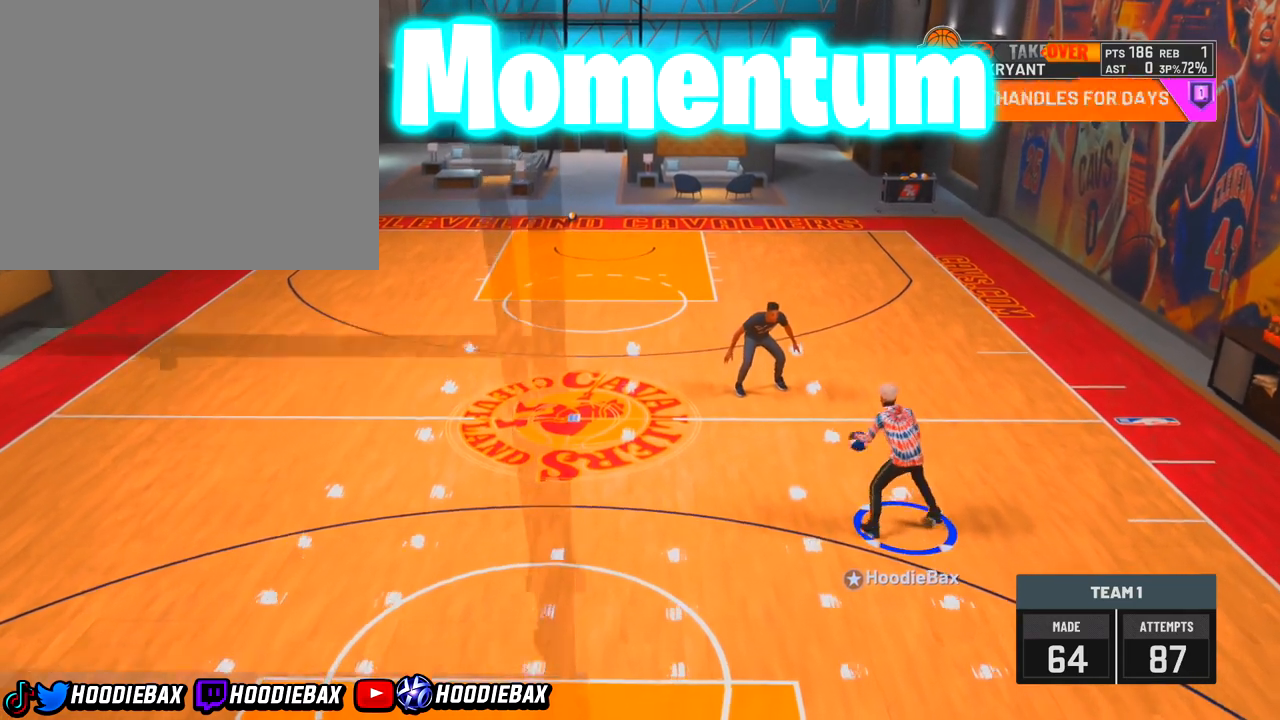
{"dt_ms": 500, "buttons": [], "left_stick": "up-left", "right_stick": "center", "events": [[300, "right_stick", "up"], [433, "left_stick", "left"], [433, "right_stick", "center"], [500, "left_stick", "up-left"]]}
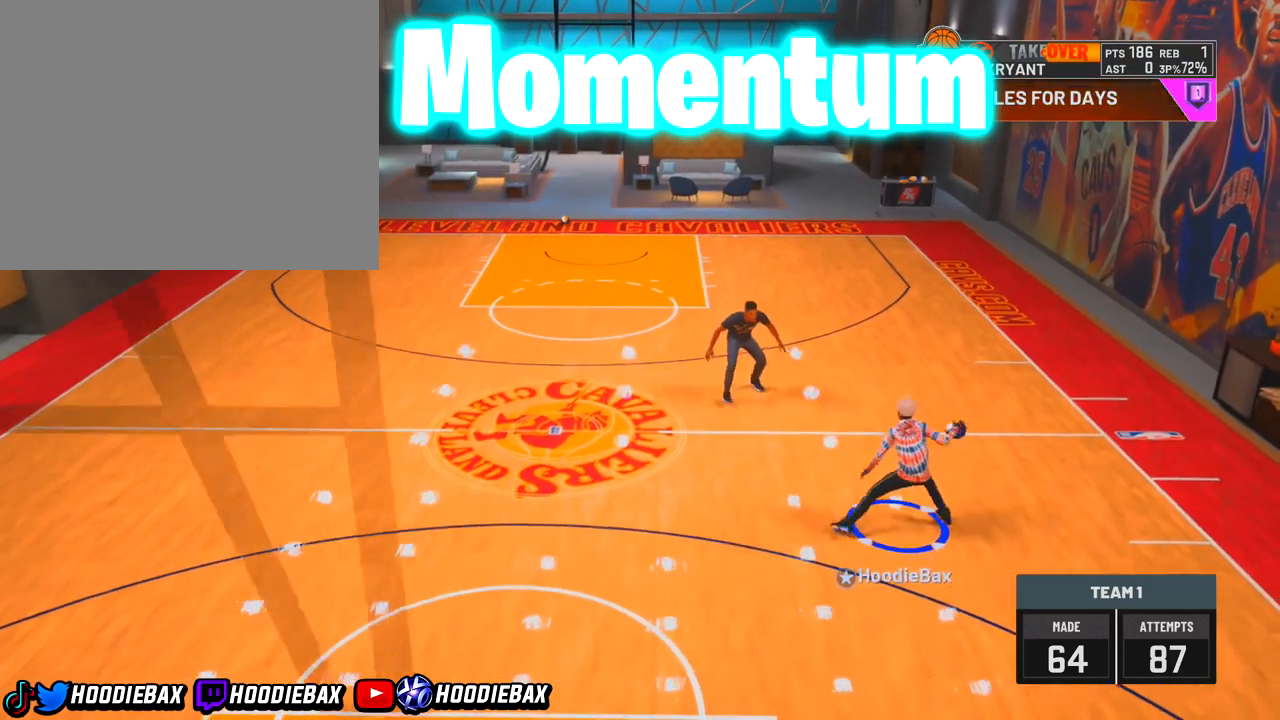
{"dt_ms": 501, "buttons": [], "left_stick": "up-left", "right_stick": "center", "events": []}
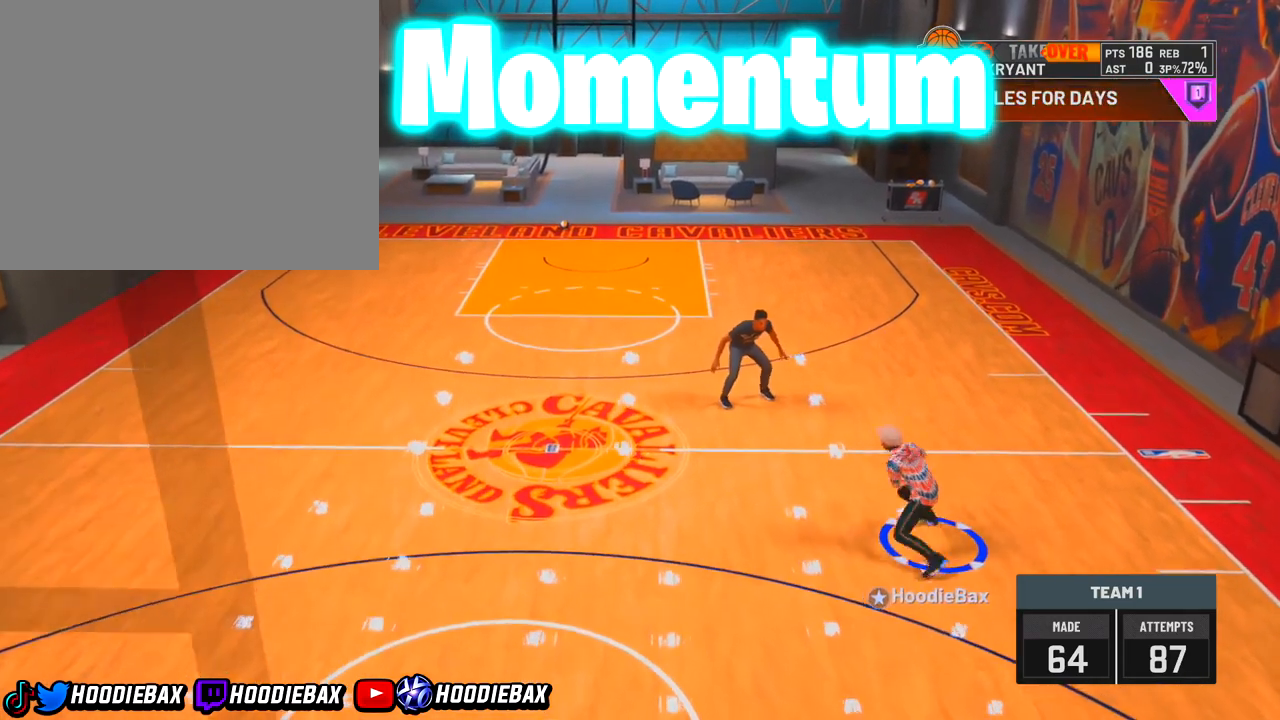
{"dt_ms": 500, "buttons": [], "left_stick": "center", "right_stick": "center", "events": [[100, "left_stick", "left"], [233, "left_stick", "center"]]}
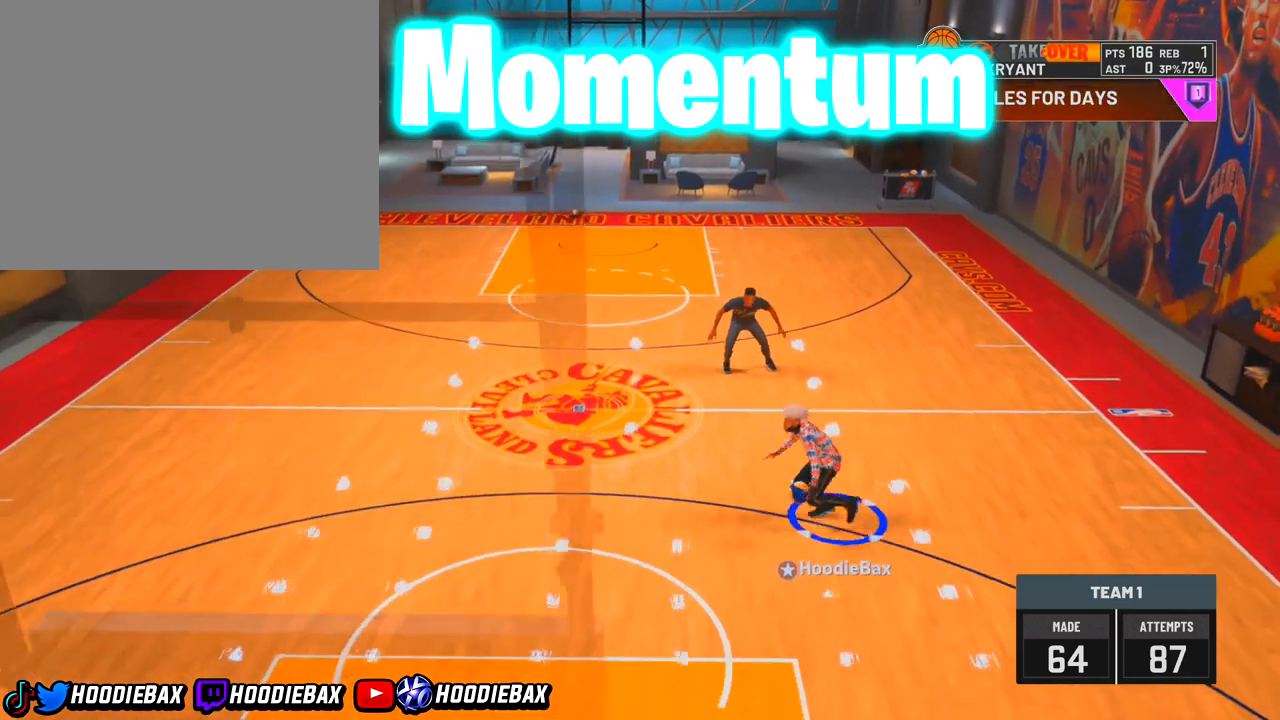
{"dt_ms": 501, "buttons": [], "left_stick": "center", "right_stick": "center", "events": []}
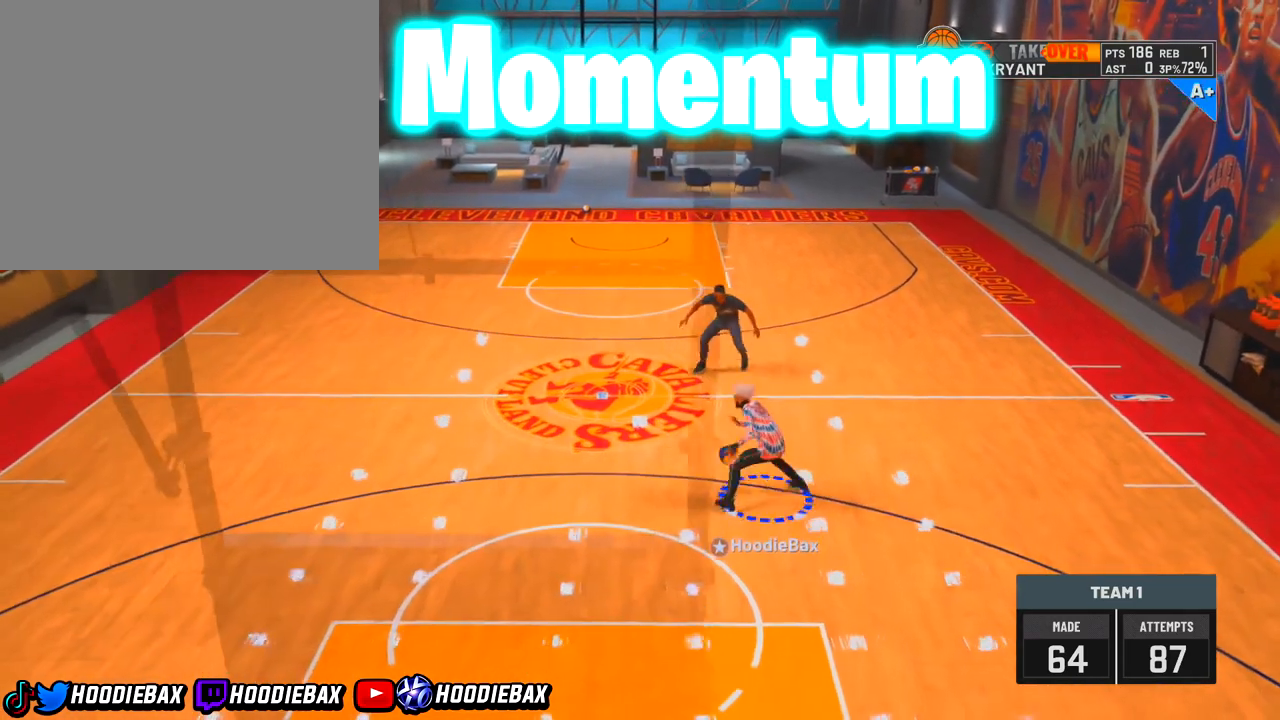
{"dt_ms": 500, "buttons": [], "left_stick": "up-left", "right_stick": "center", "events": [[333, "left_stick", "right"], [500, "left_stick", "up-left"]]}
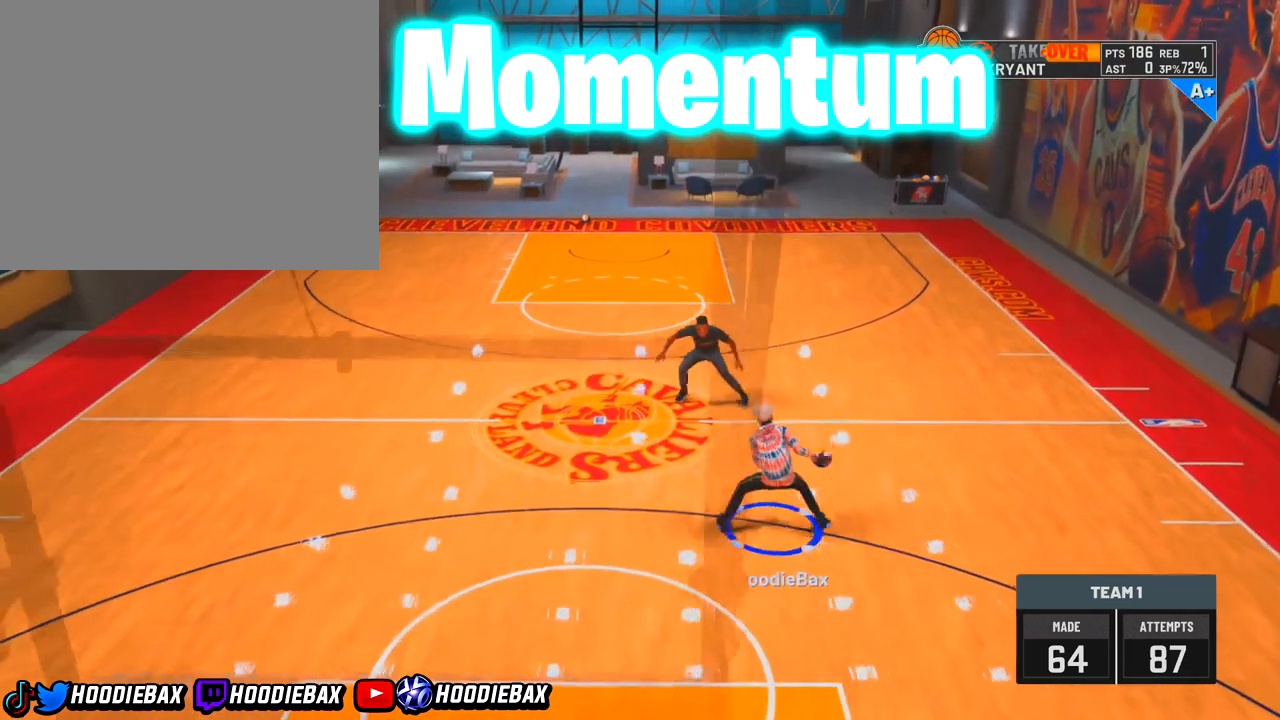
{"dt_ms": 501, "buttons": [], "left_stick": "up-left", "right_stick": "center", "events": []}
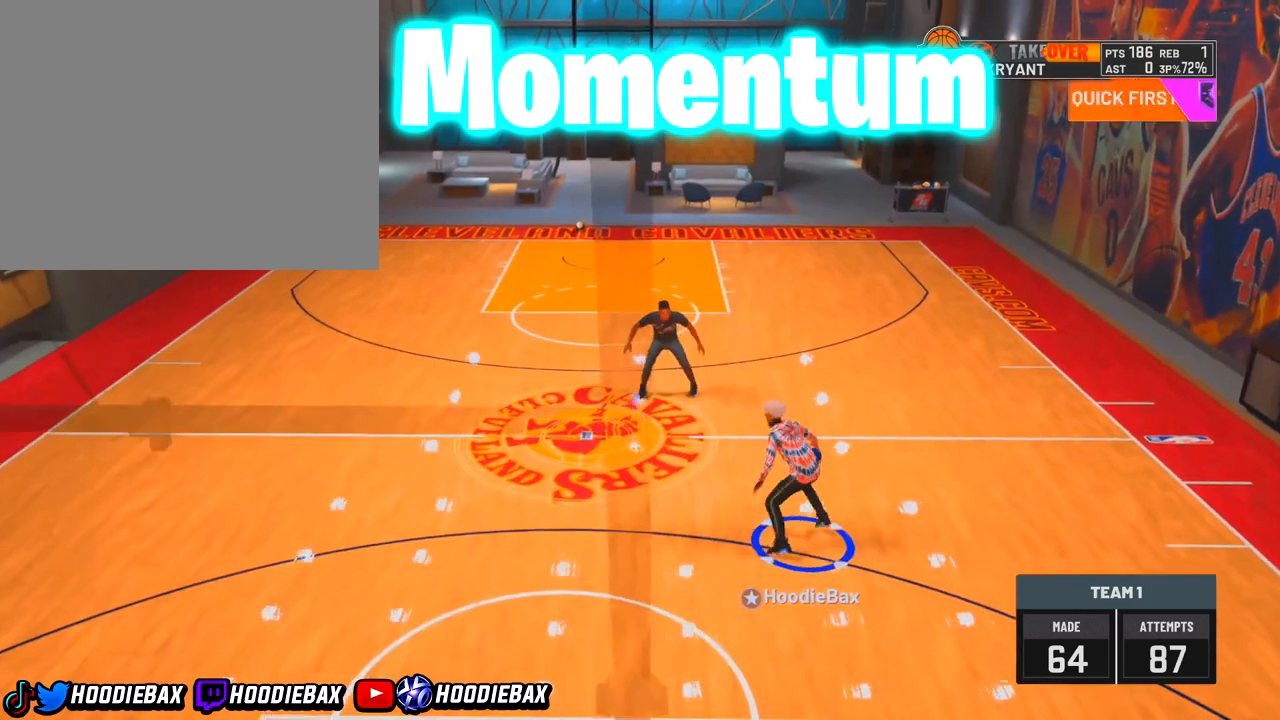
{"dt_ms": 500, "buttons": [], "left_stick": "up-left", "right_stick": "center", "events": []}
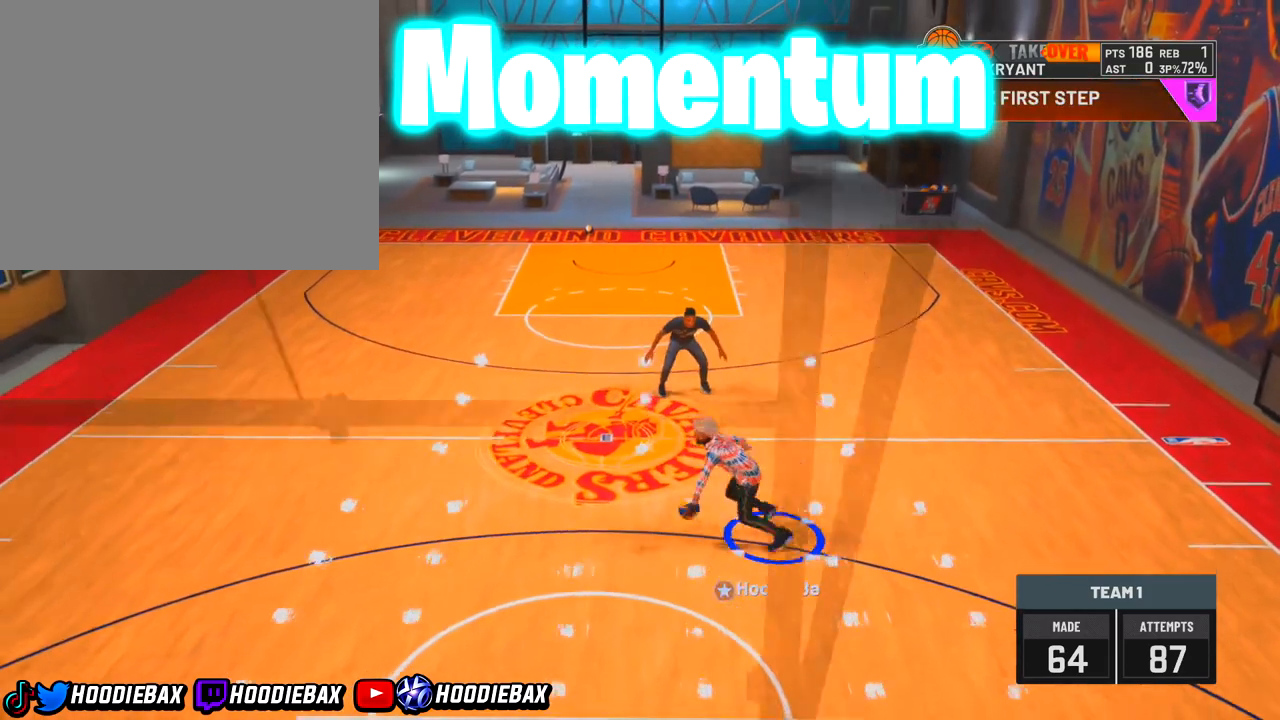
{"dt_ms": 501, "buttons": [], "left_stick": "center", "right_stick": "center", "events": [[300, "left_stick", "center"]]}
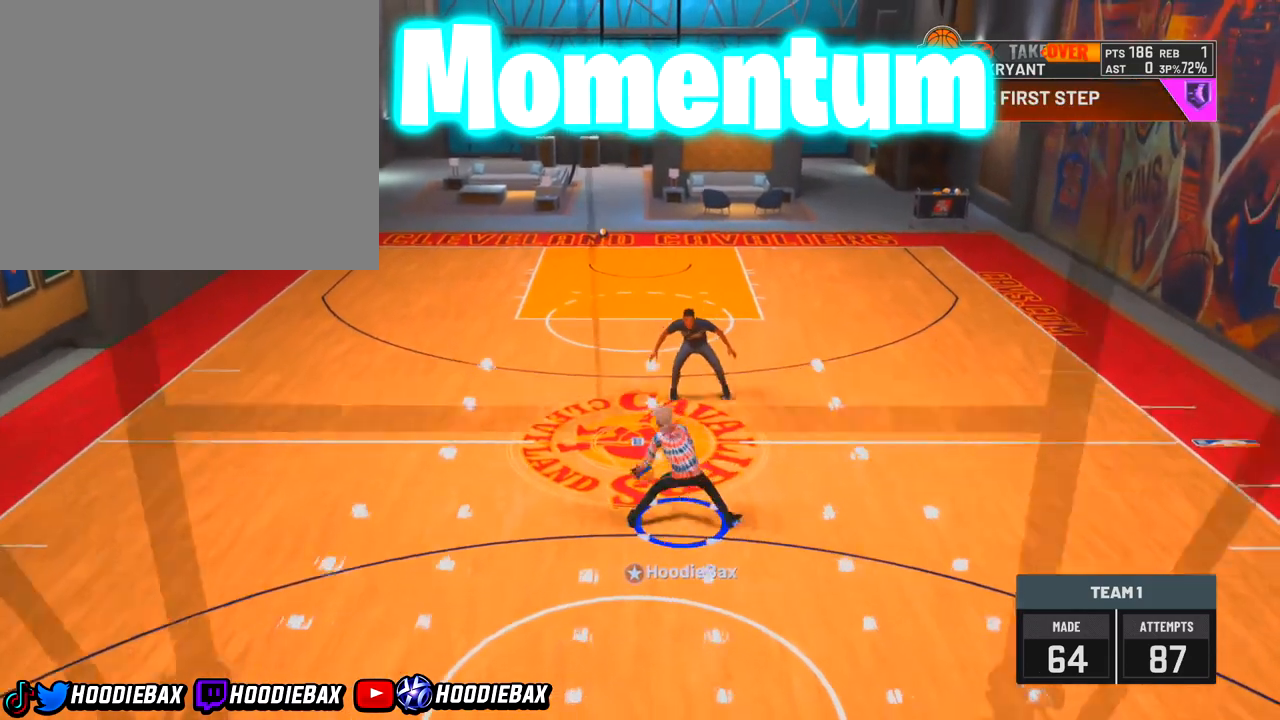
{"dt_ms": 500, "buttons": [], "left_stick": "up-left", "right_stick": "center", "events": [[133, "left_stick", "up-right"], [233, "left_stick", "up-left"]]}
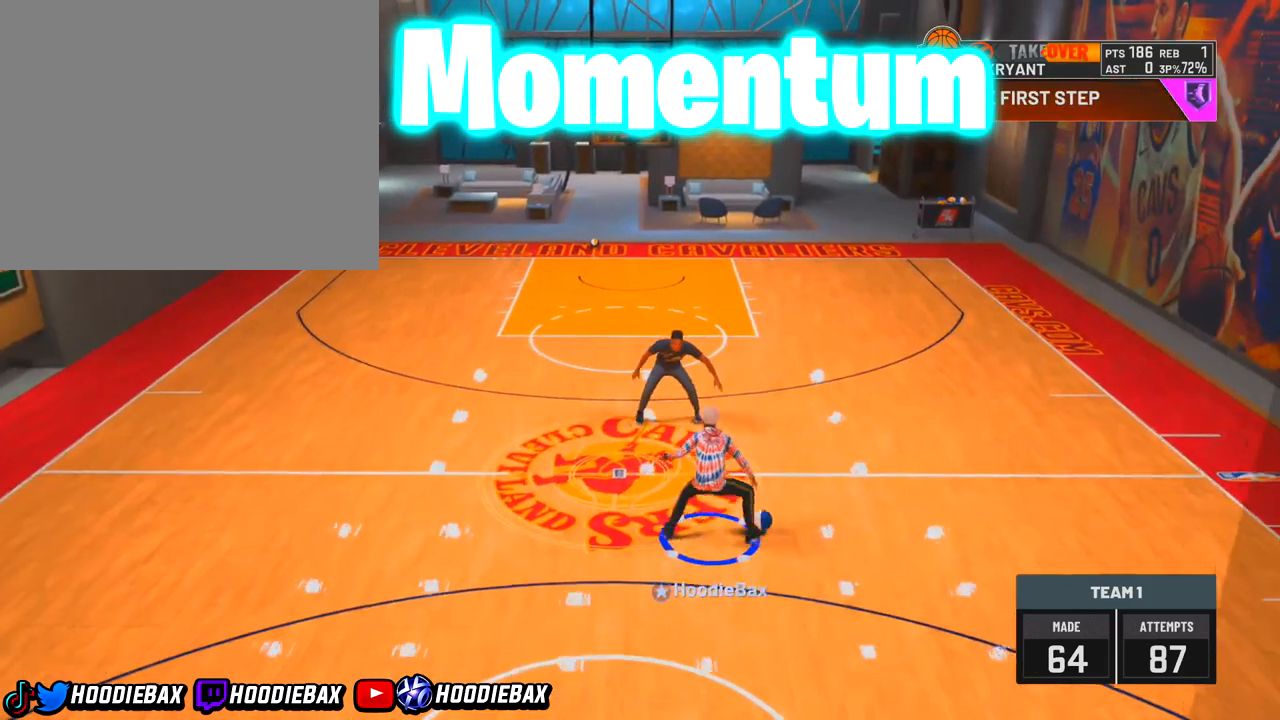
{"dt_ms": 501, "buttons": [], "left_stick": "up-left", "right_stick": "center", "events": []}
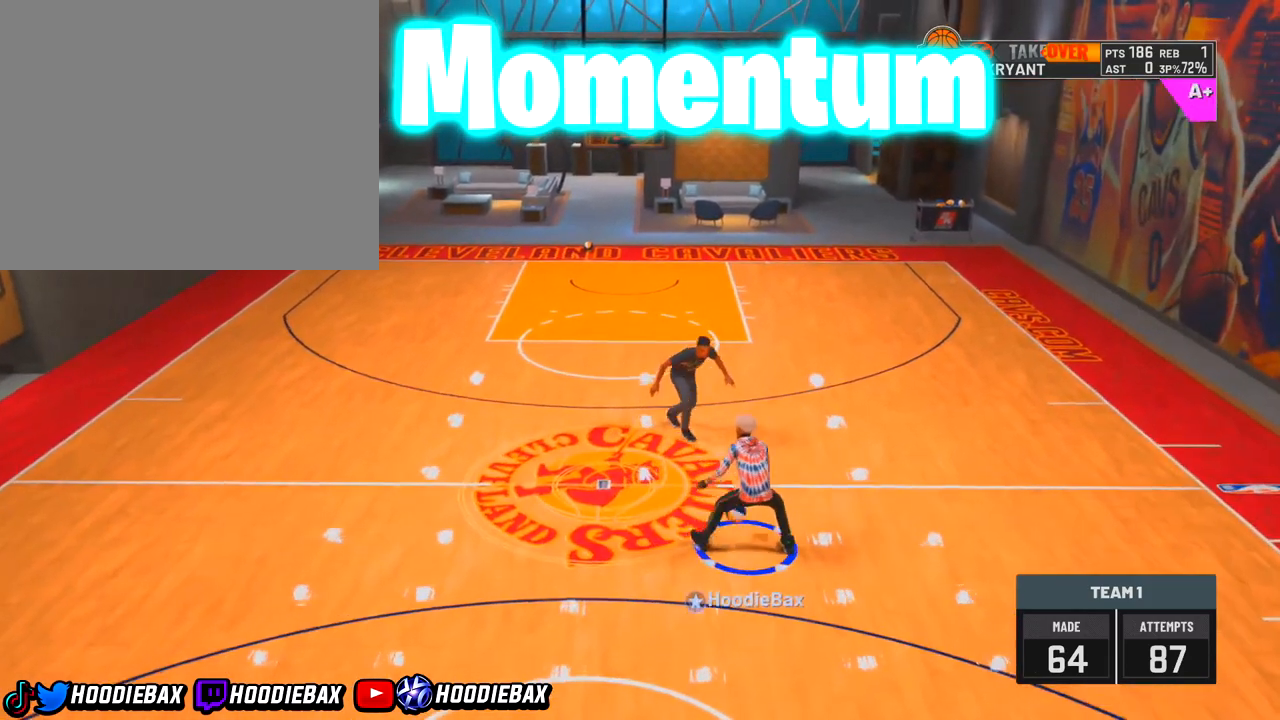
{"dt_ms": 500, "buttons": [], "left_stick": "center", "right_stick": "up-right", "events": [[33, "left_stick", "center"], [33, "right_stick", "left"], [367, "right_stick", "center"], [500, "right_stick", "up-right"]]}
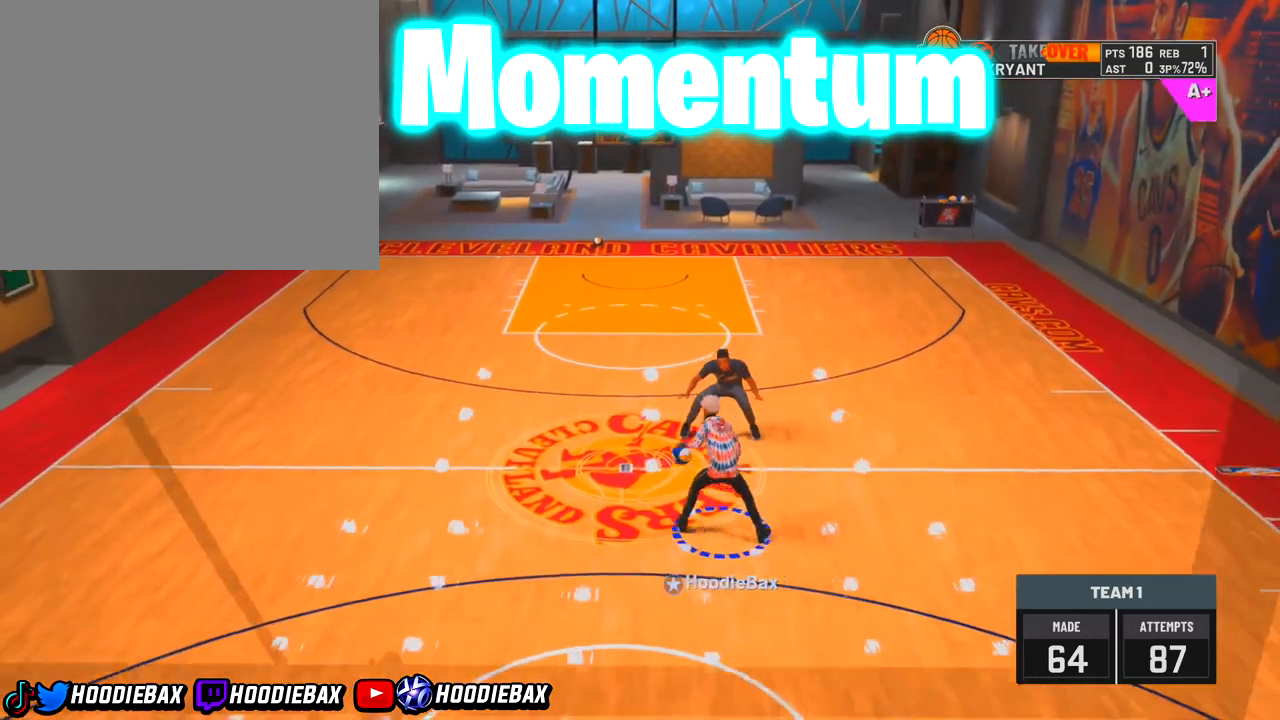
{"dt_ms": 501, "buttons": [], "left_stick": "up-right", "right_stick": "center", "events": [[200, "left_stick", "up-right"], [200, "right_stick", "center"]]}
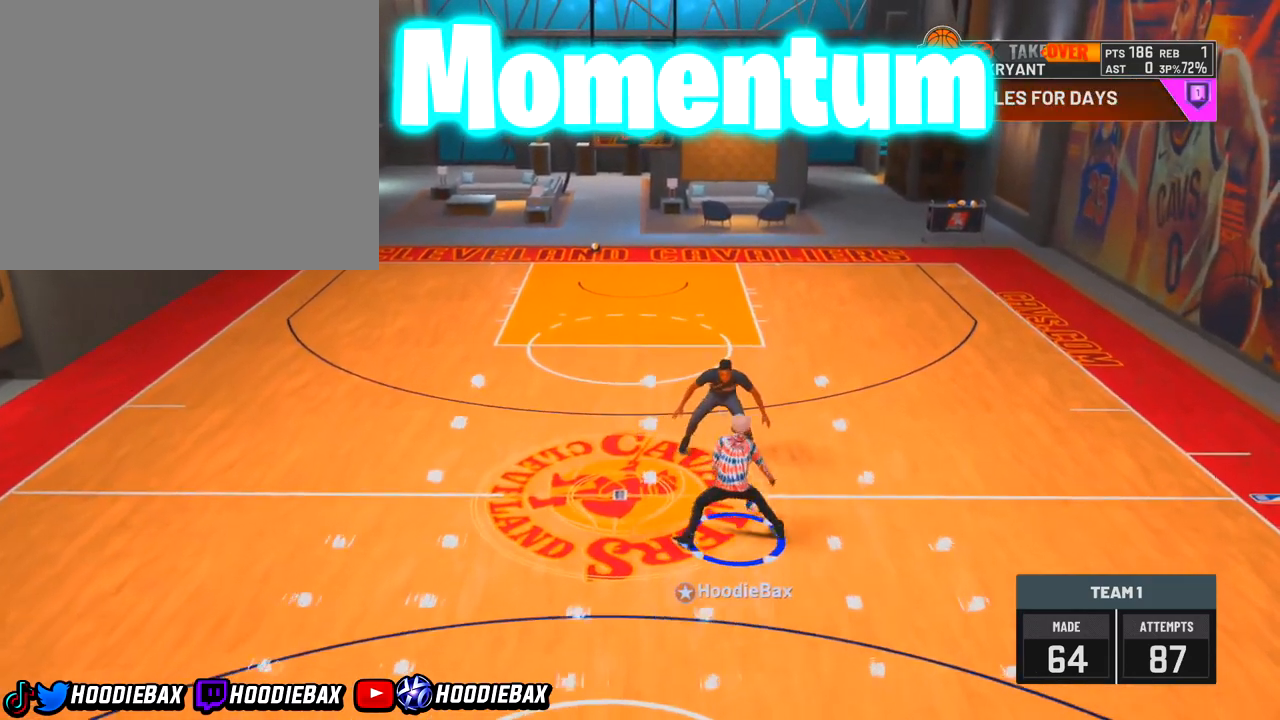
{"dt_ms": 500, "buttons": [], "left_stick": "right", "right_stick": "center", "events": [[133, "left_stick", "up-left"], [233, "left_stick", "center"], [233, "right_stick", "up-right"], [400, "left_stick", "right"], [400, "right_stick", "center"]]}
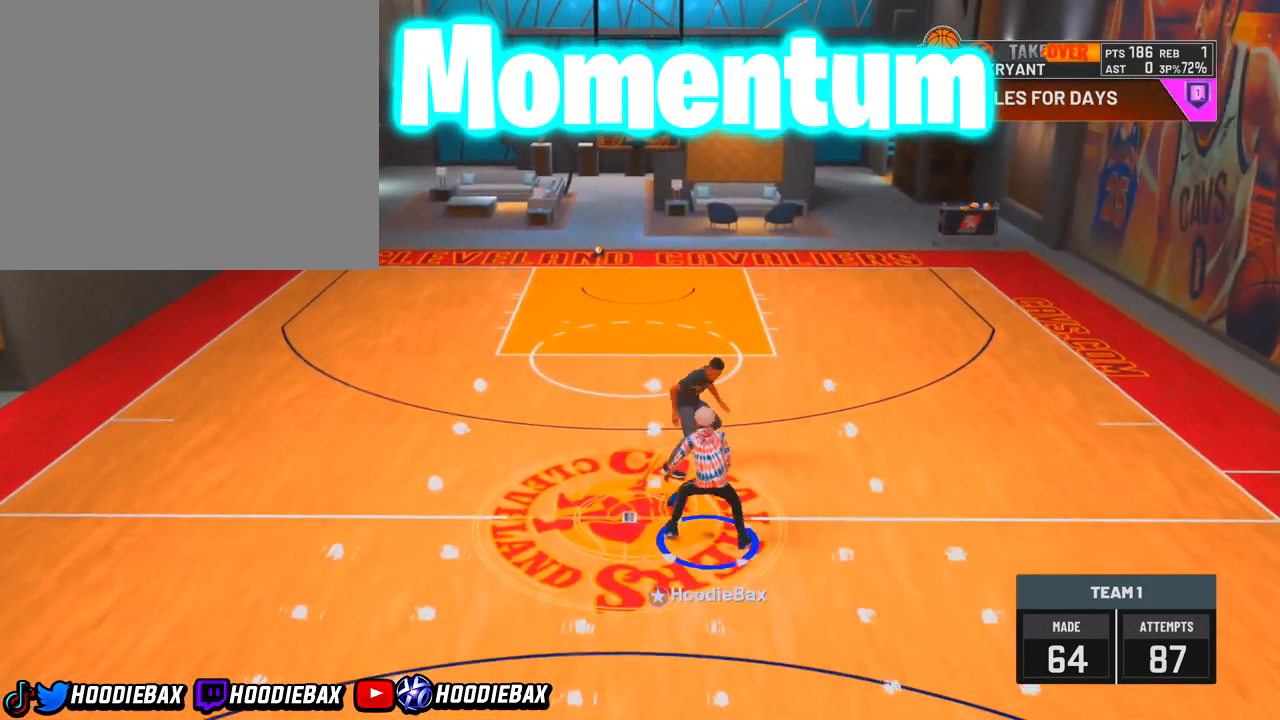
{"dt_ms": 501, "buttons": [], "left_stick": "up-left", "right_stick": "center", "events": [[167, "left_stick", "up-left"]]}
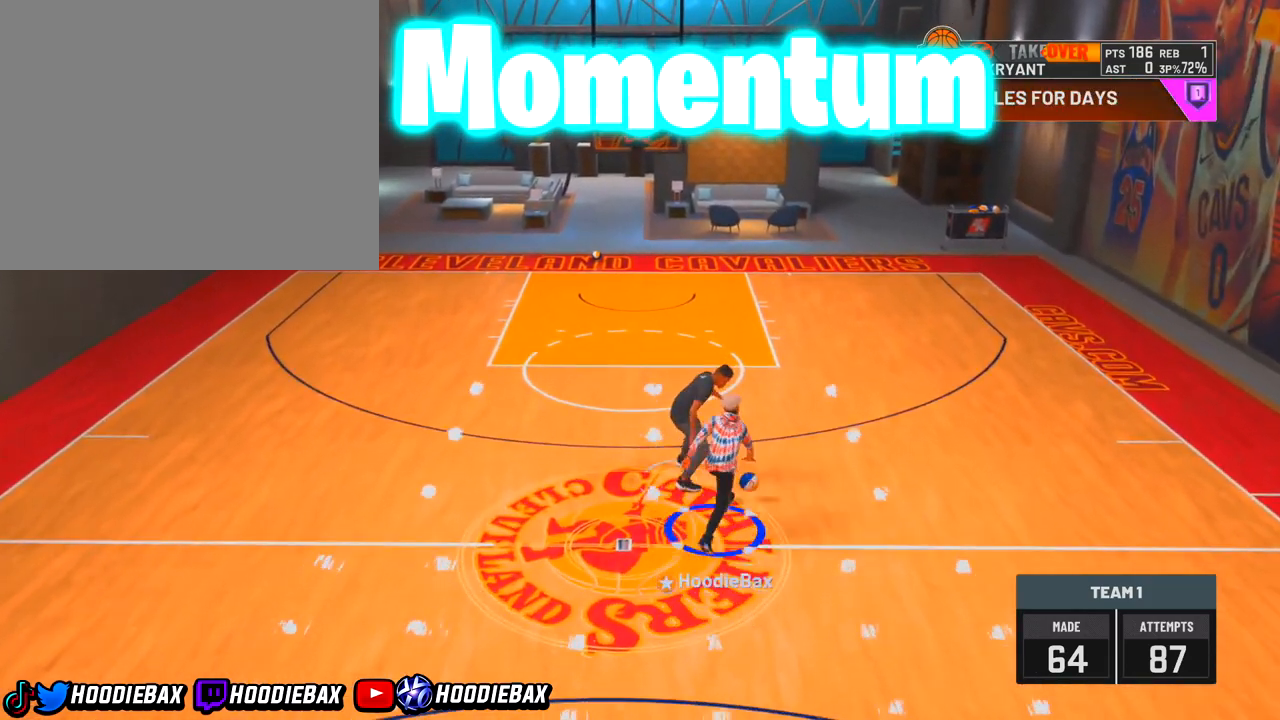
{"dt_ms": 500, "buttons": [], "left_stick": "down", "right_stick": "center", "events": [[33, "left_stick", "center"], [300, "left_stick", "down"]]}
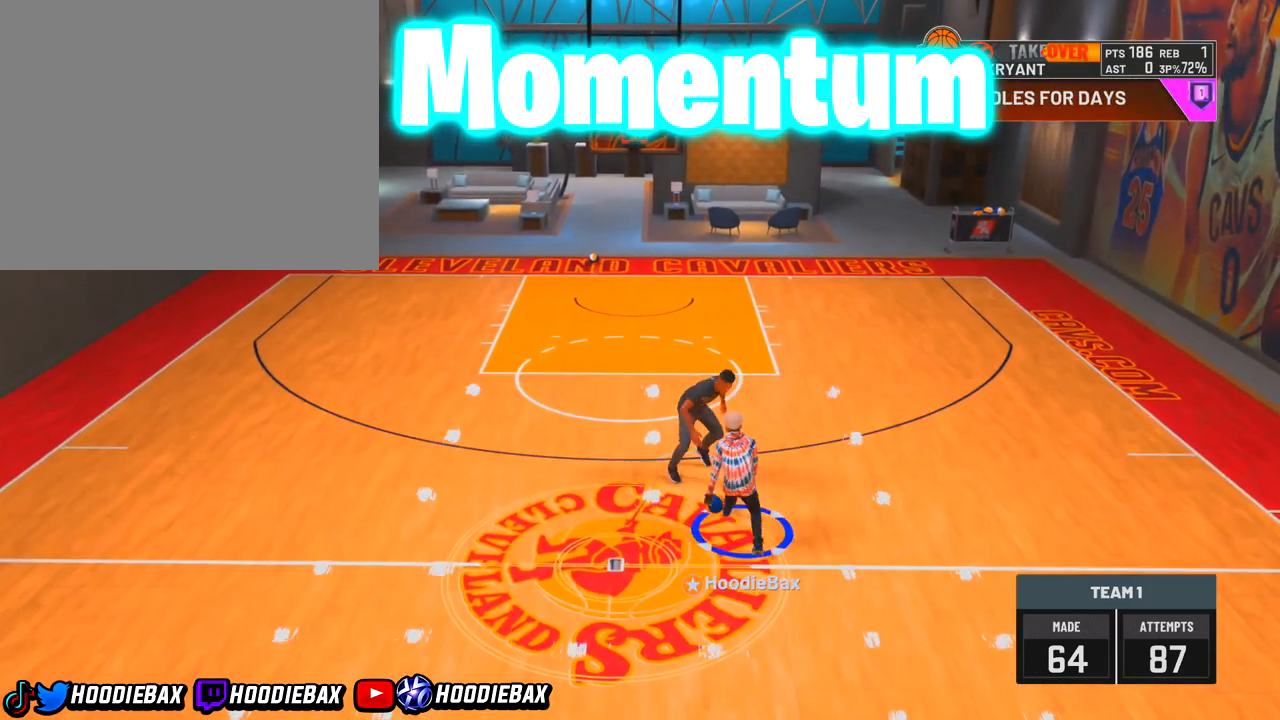
{"dt_ms": 501, "buttons": [], "left_stick": "down", "right_stick": "center", "events": []}
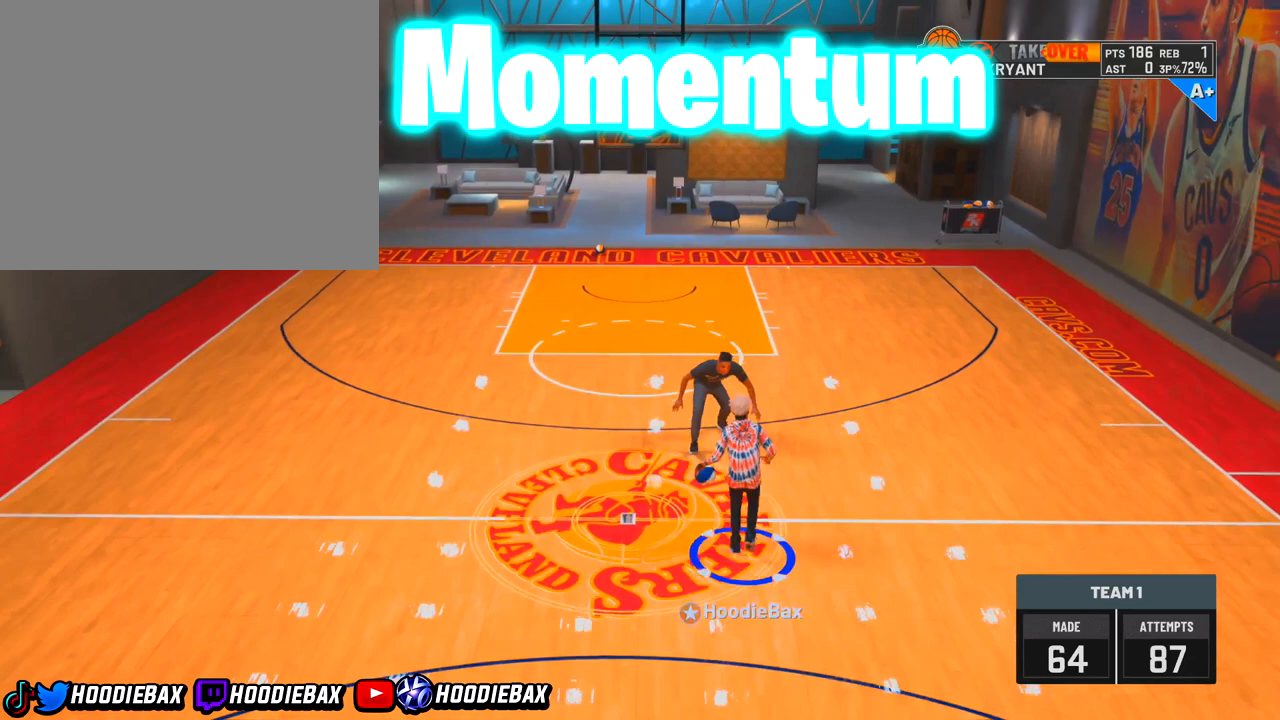
{"dt_ms": 500, "buttons": [], "left_stick": "down", "right_stick": "center", "events": []}
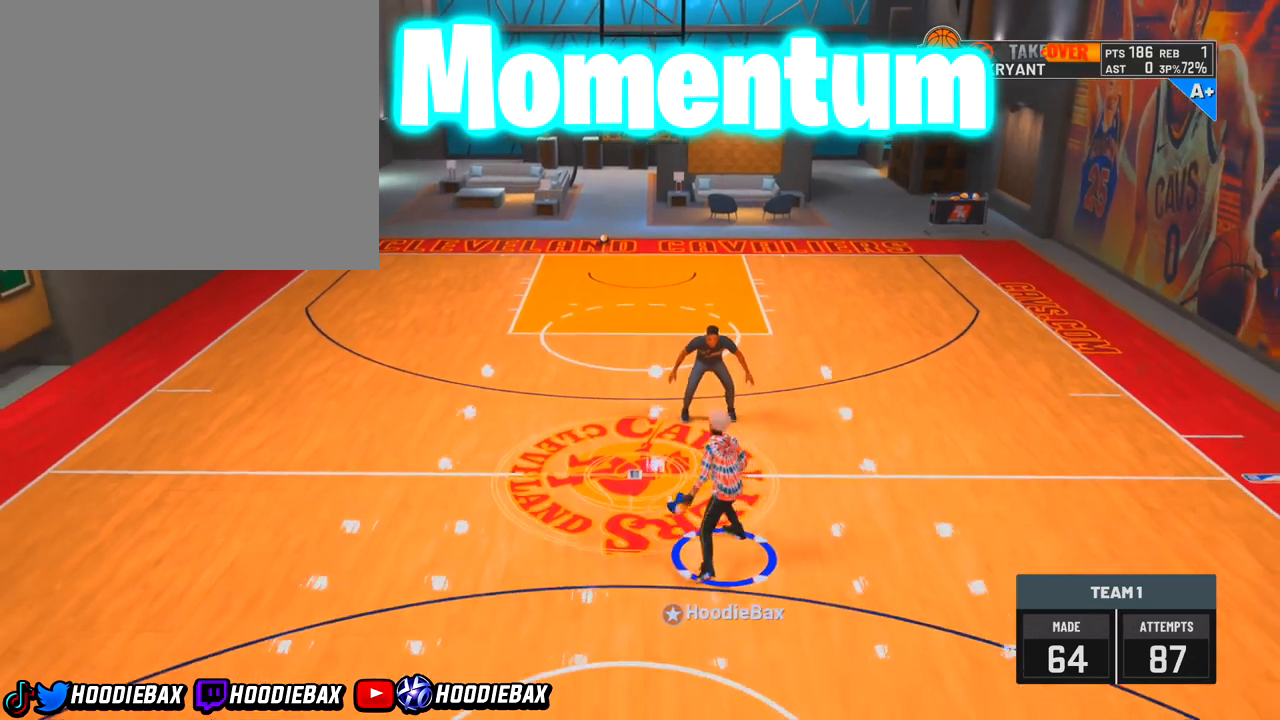
{"dt_ms": 501, "buttons": [], "left_stick": "down", "right_stick": "center", "events": []}
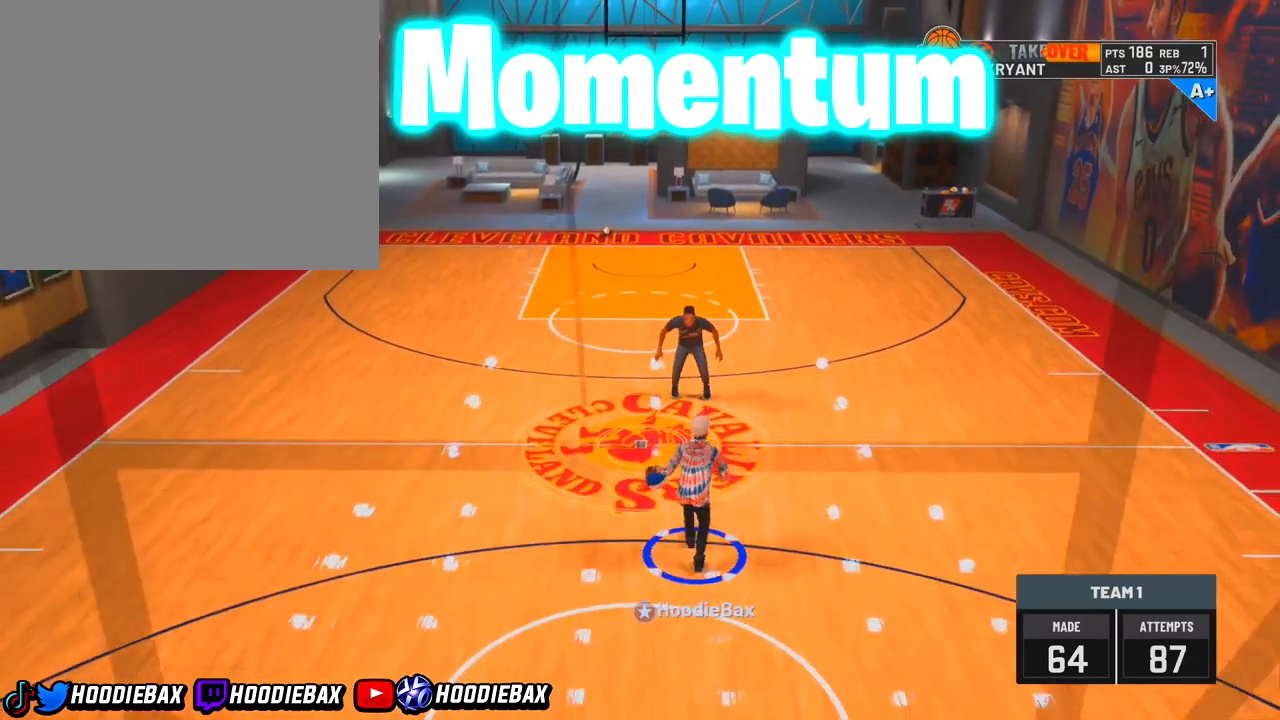
{"dt_ms": 500, "buttons": [], "left_stick": "down", "right_stick": "center", "events": []}
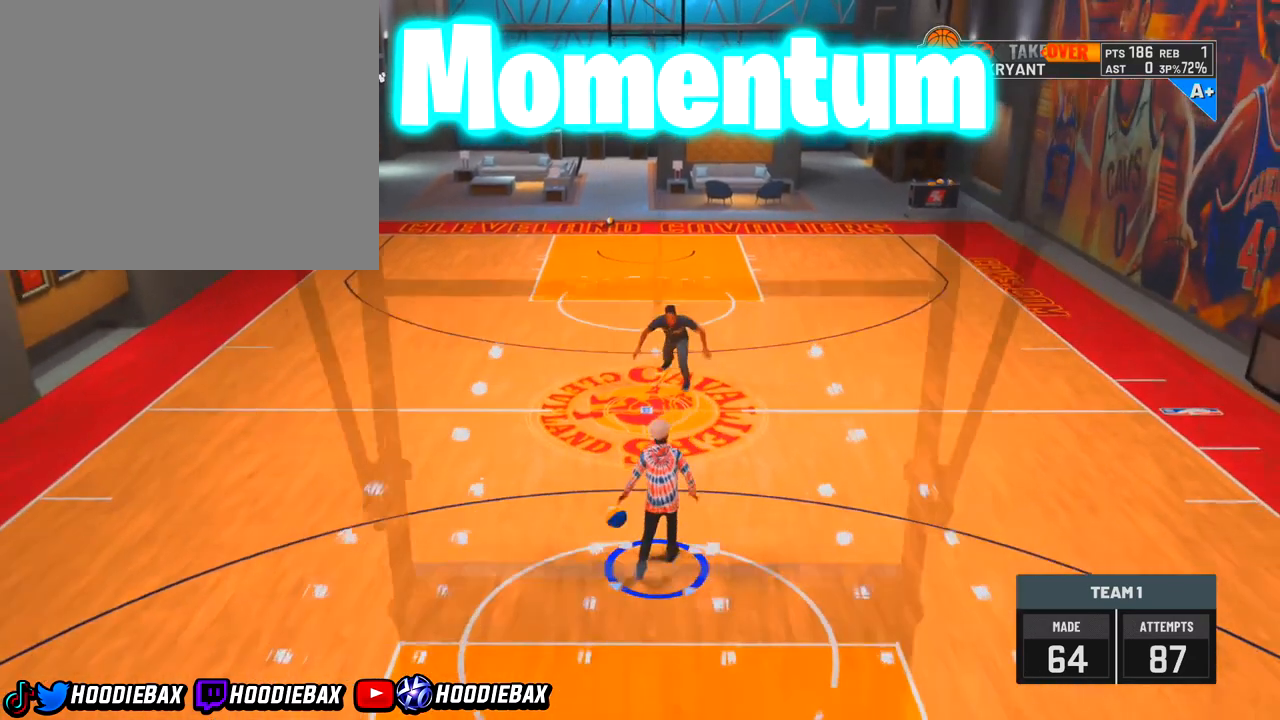
{"dt_ms": 501, "buttons": [], "left_stick": "center", "right_stick": "center", "events": [[134, "left_stick", "center"]]}
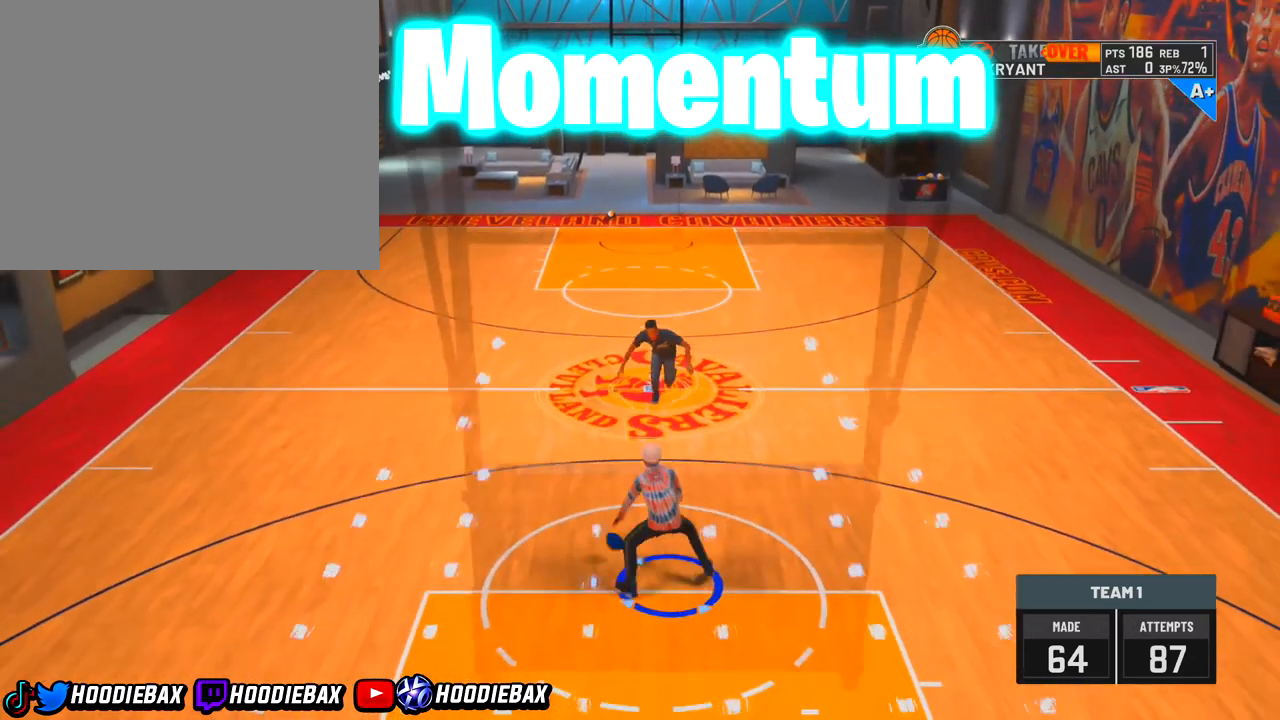
{"dt_ms": 500, "buttons": [], "left_stick": "center", "right_stick": "center", "events": []}
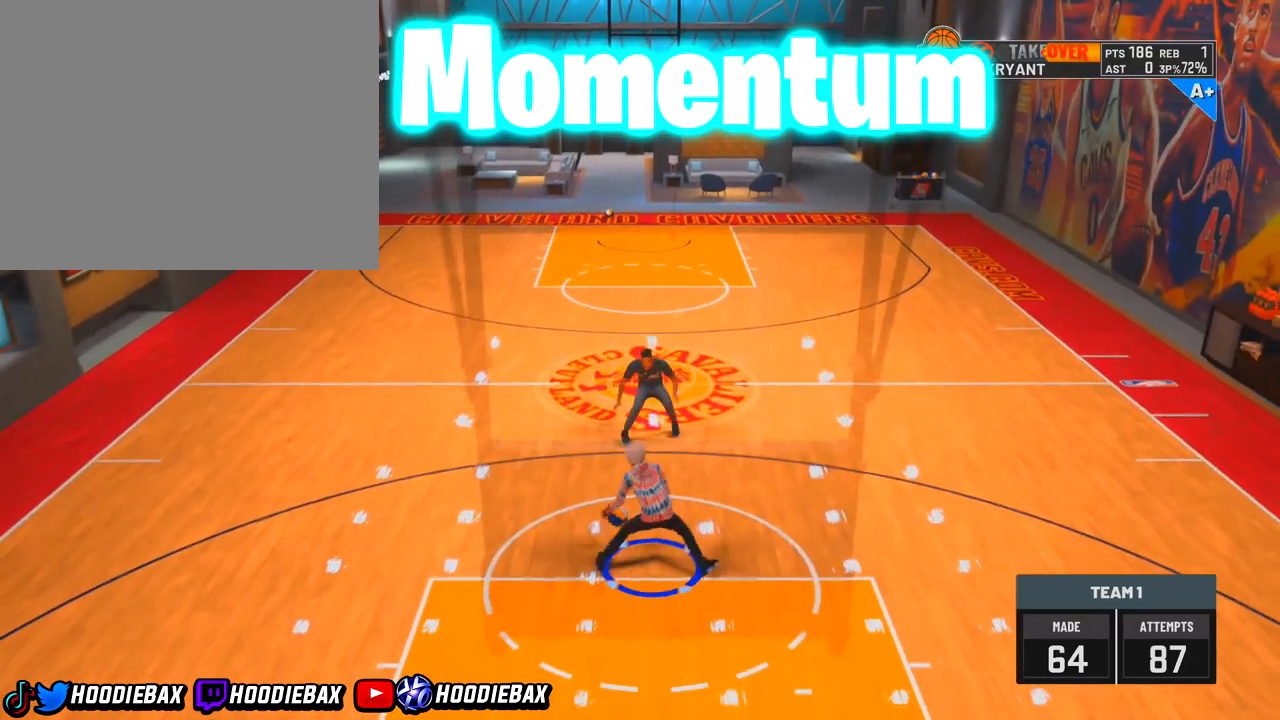
{"dt_ms": 501, "buttons": [], "left_stick": "center", "right_stick": "center", "events": [[200, "left_stick", "up-left"], [401, "left_stick", "center"]]}
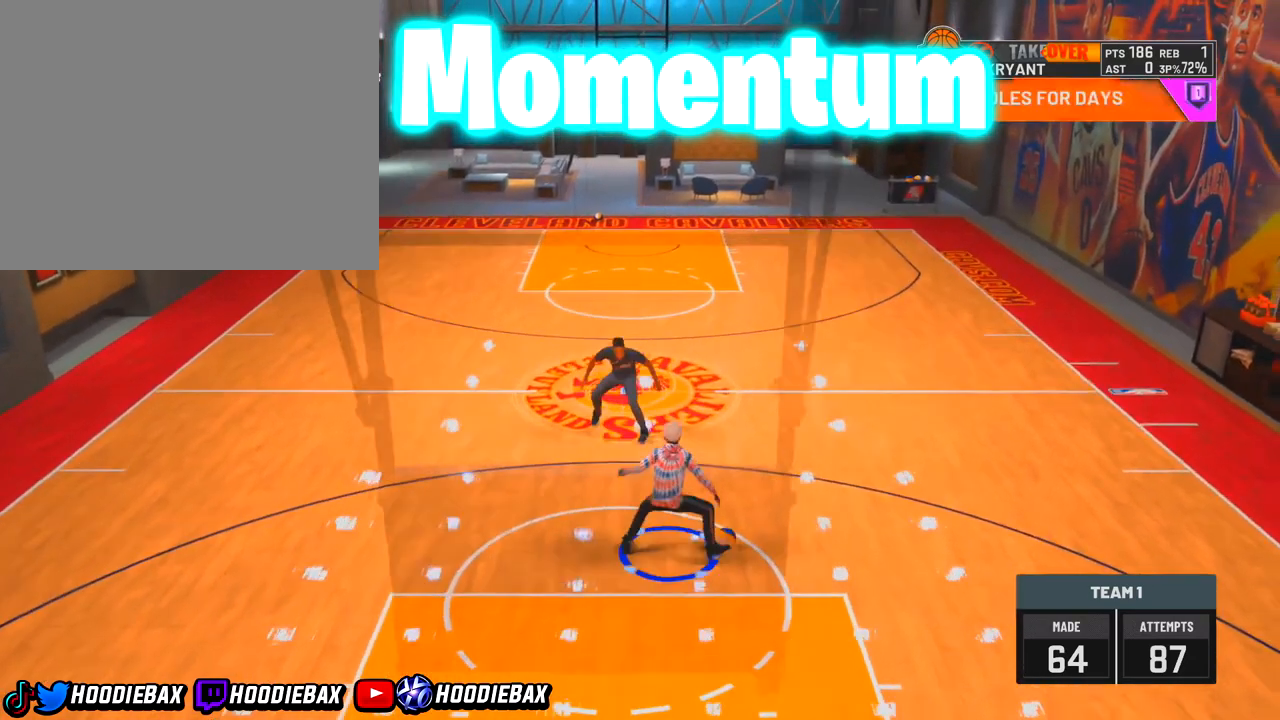
{"dt_ms": 500, "buttons": [], "left_stick": "right", "right_stick": "center", "events": [[267, "left_stick", "right"]]}
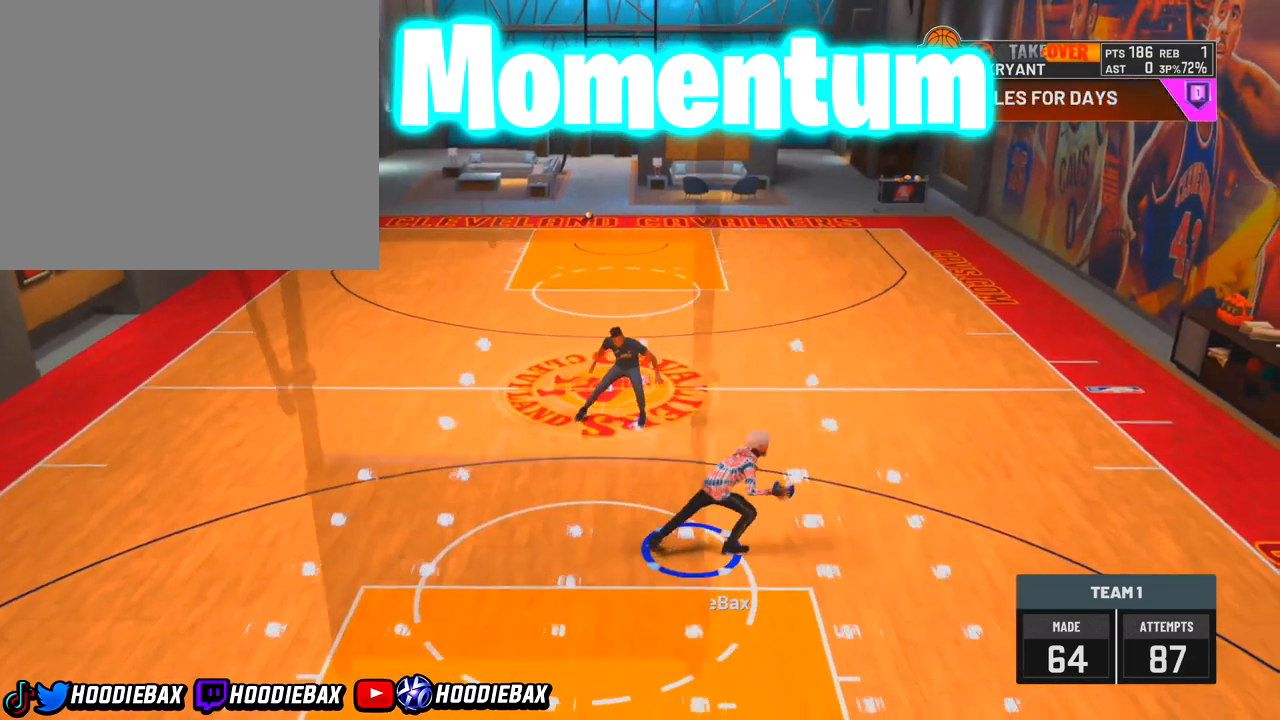
{"dt_ms": 501, "buttons": [], "left_stick": "right", "right_stick": "center", "events": []}
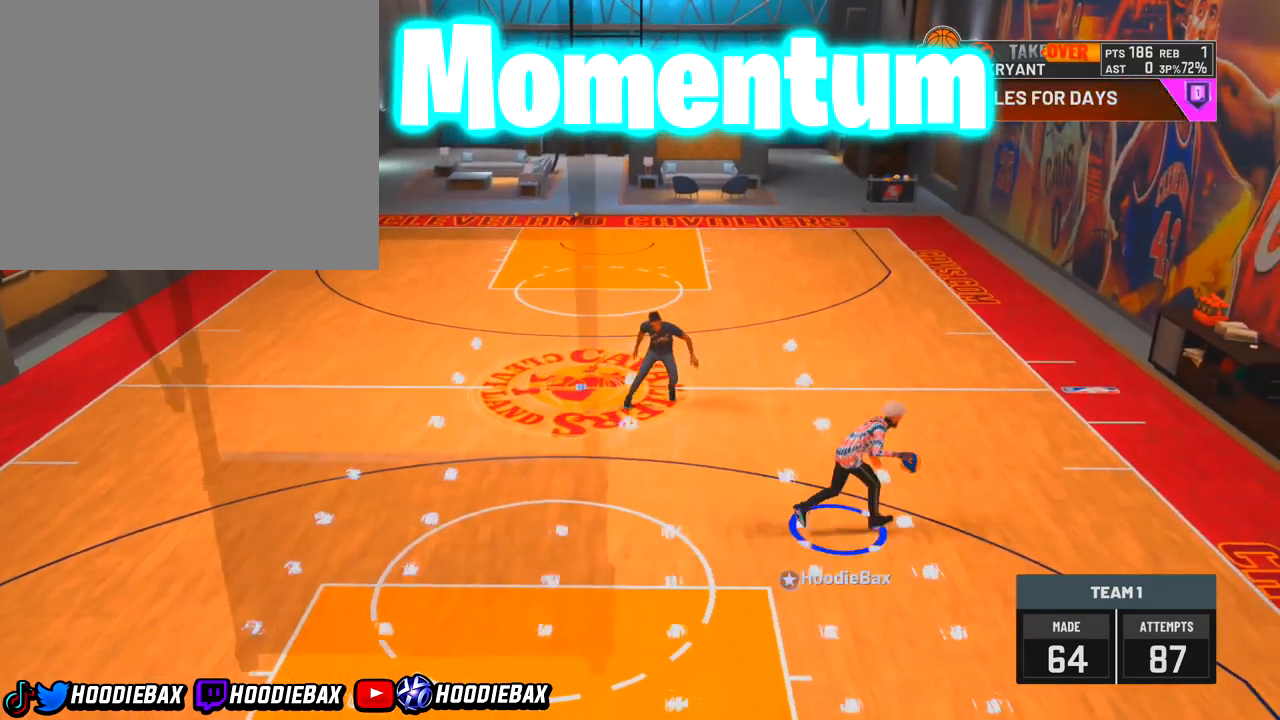
{"dt_ms": 500, "buttons": [], "left_stick": "center", "right_stick": "center", "events": [[133, "left_stick", "center"]]}
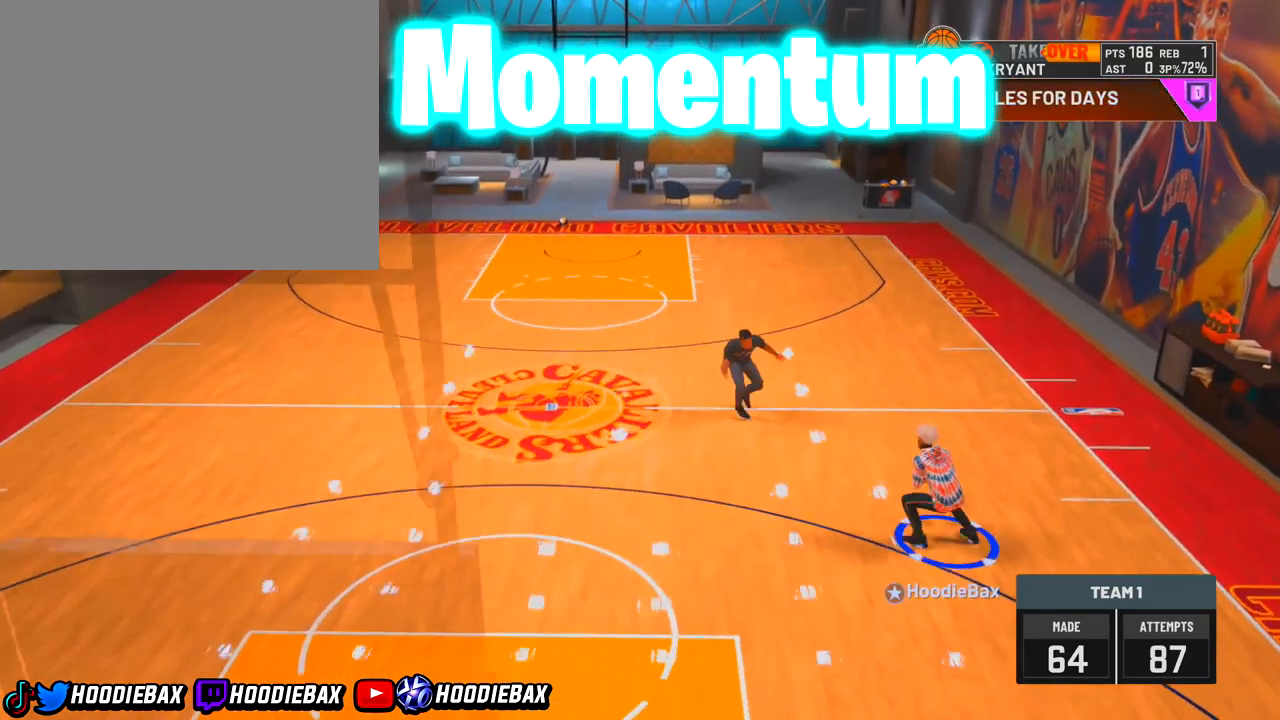
{"dt_ms": 501, "buttons": [], "left_stick": "center", "right_stick": "center", "events": []}
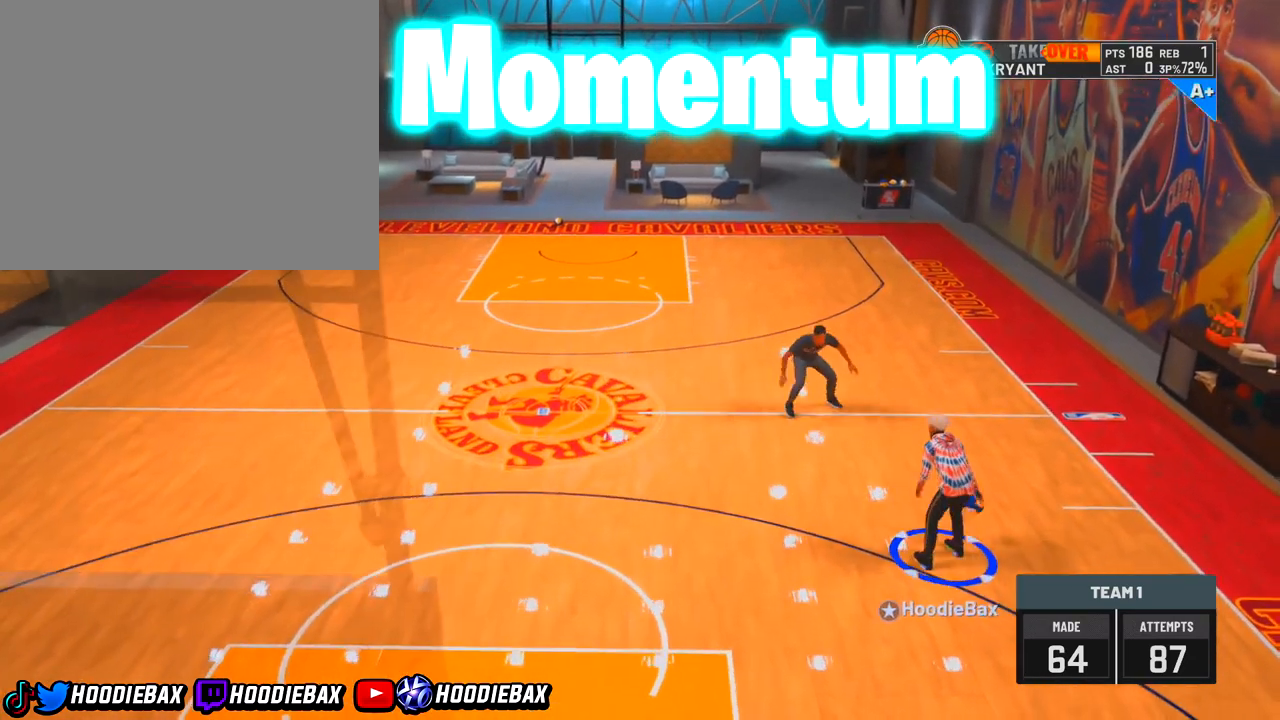
{"dt_ms": 500, "buttons": [], "left_stick": "center", "right_stick": "up-left", "events": [[467, "right_stick", "up-left"]]}
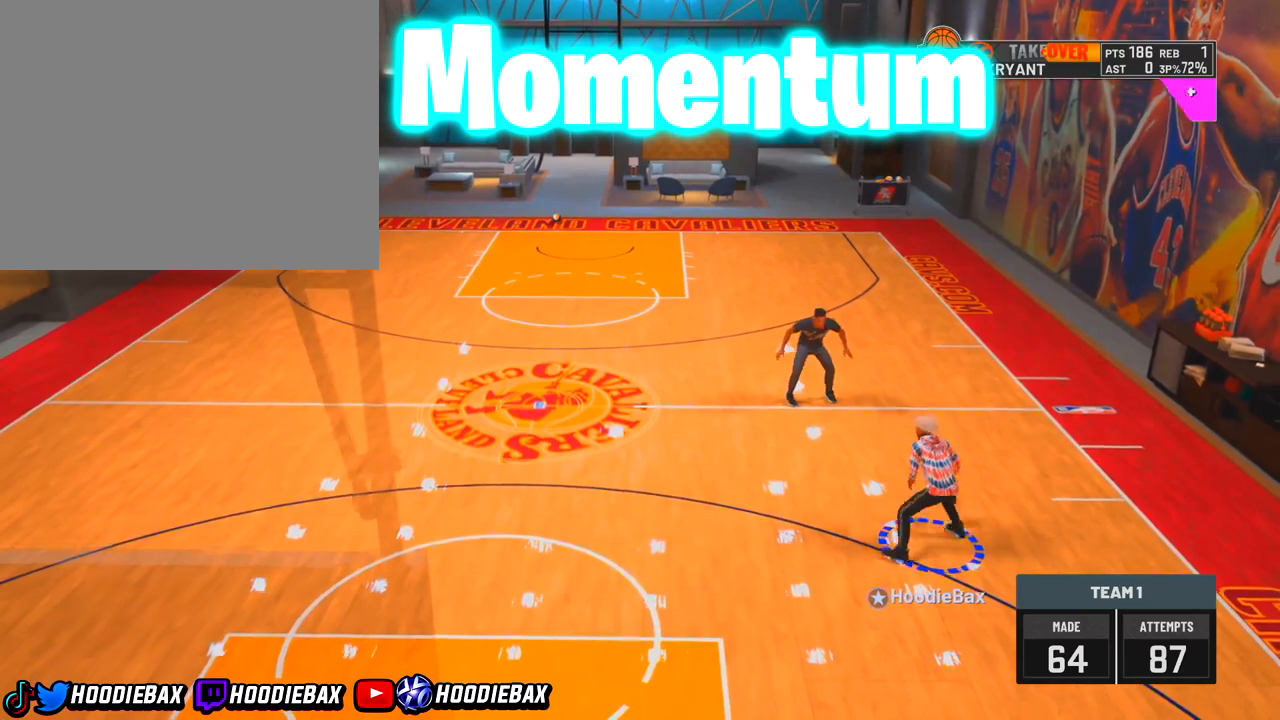
{"dt_ms": 501, "buttons": [], "left_stick": "right", "right_stick": "center", "events": [[200, "left_stick", "up-left"], [200, "right_stick", "center"], [367, "left_stick", "left"], [367, "right_stick", "up-right"], [467, "left_stick", "right"], [467, "right_stick", "center"]]}
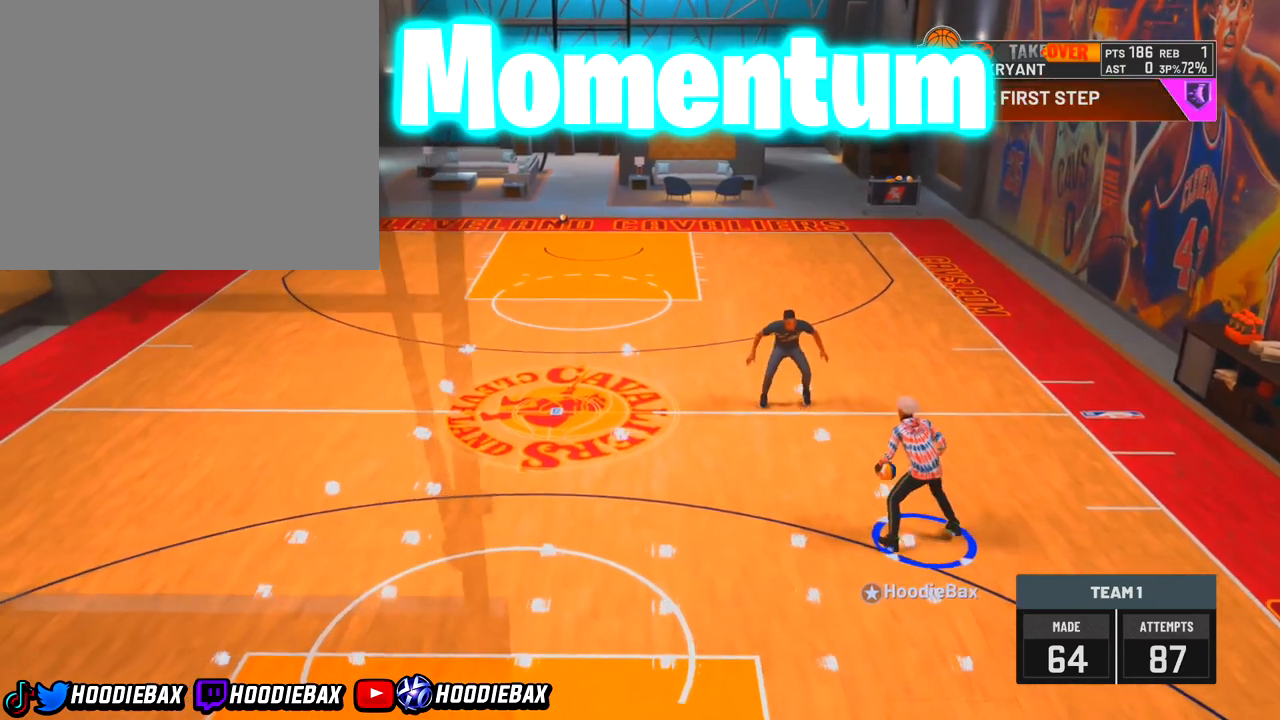
{"dt_ms": 967, "buttons": [], "left_stick": "up-left", "right_stick": "center", "events": [[133, "left_stick", "center"], [667, "left_stick", "up-left"]]}